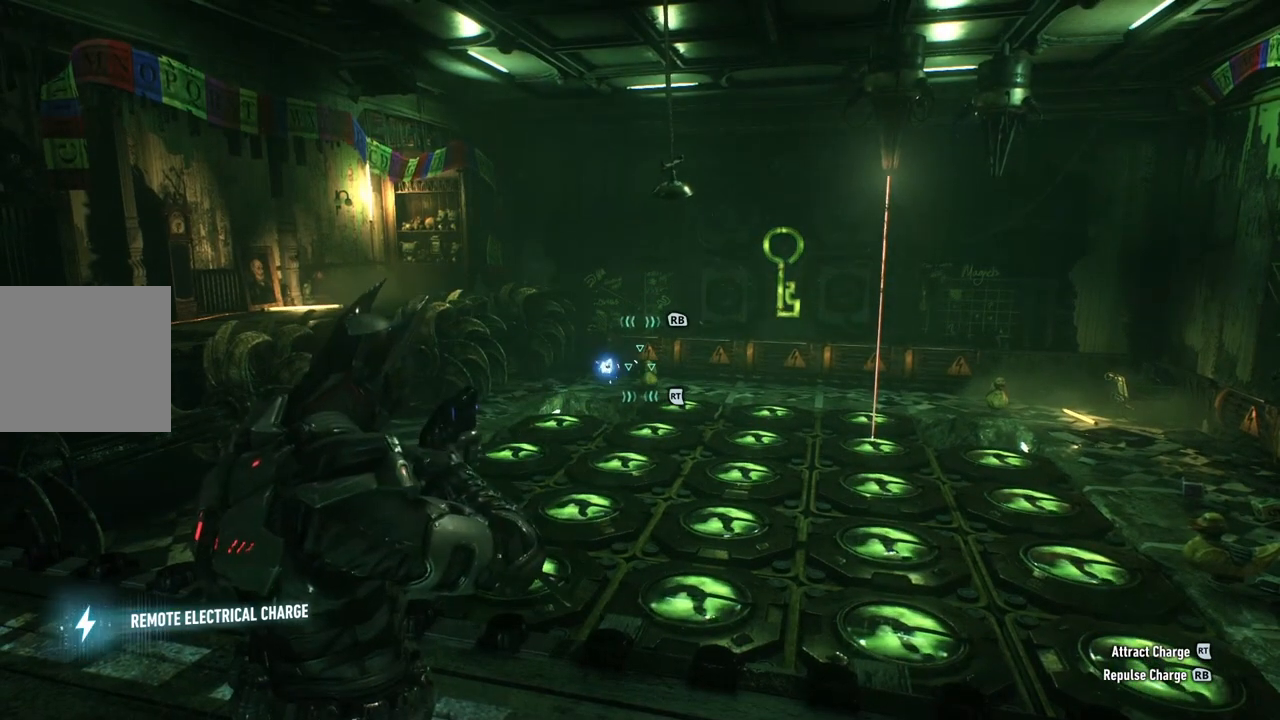
Gameplay with a controller (Xbox layout); each line is a JSON object with the inputs held at the frame after it. "events" lists button and stick changes between this image and that frame as [ms after this image, input, new state], when the widget could be followed in between. Not read: SHARE.
{"buttons": ["L2"], "left_stick": "center", "right_stick": "center", "events": []}
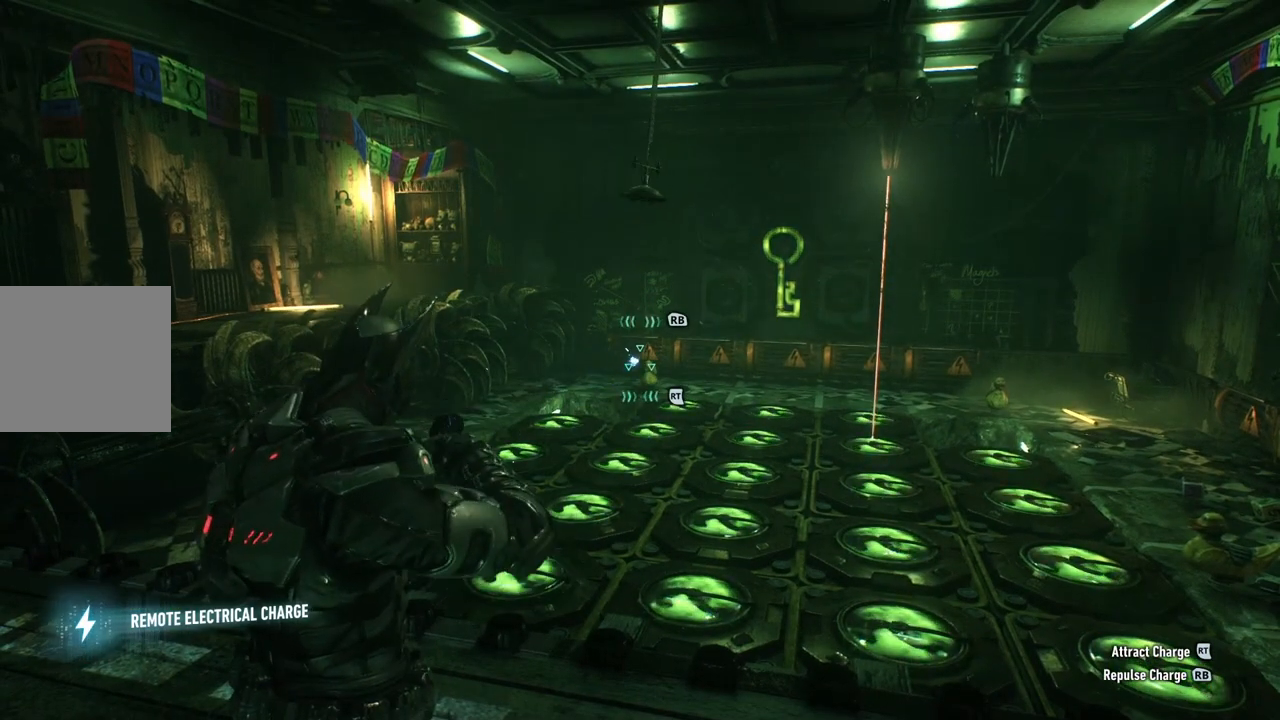
{"buttons": ["L2"], "left_stick": "center", "right_stick": "center", "events": []}
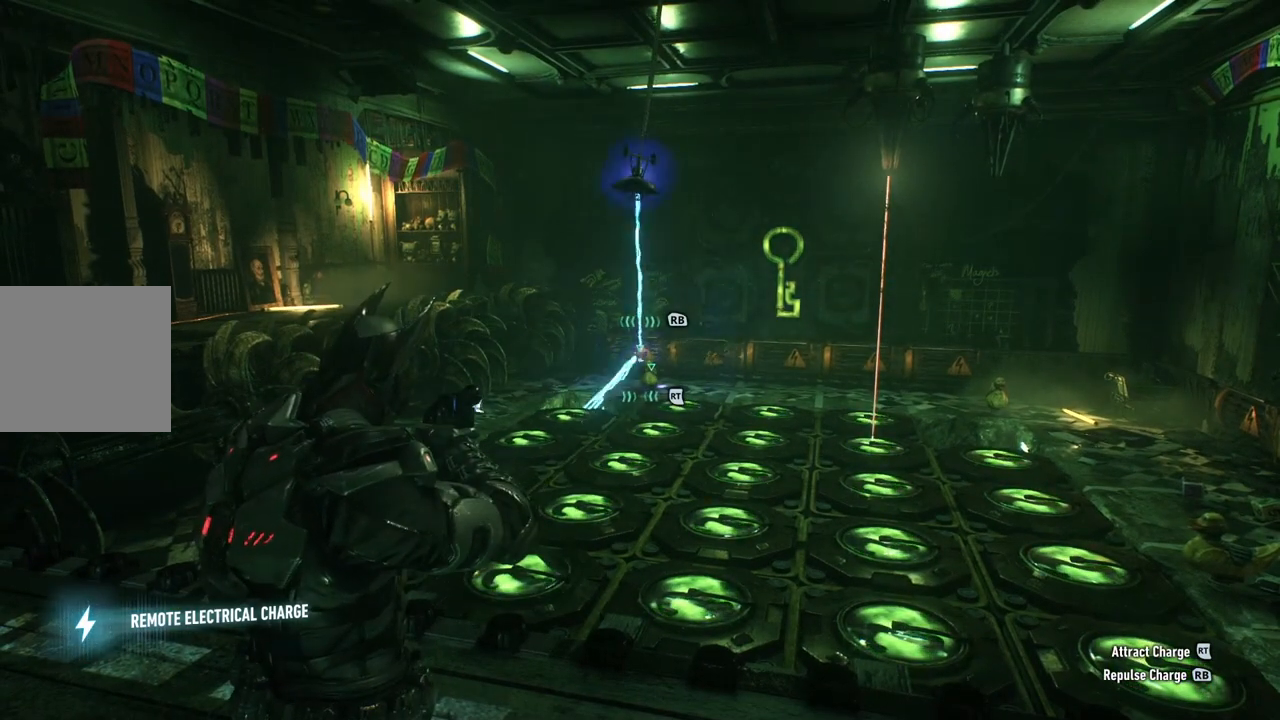
{"buttons": ["L2"], "left_stick": "center", "right_stick": "center", "events": []}
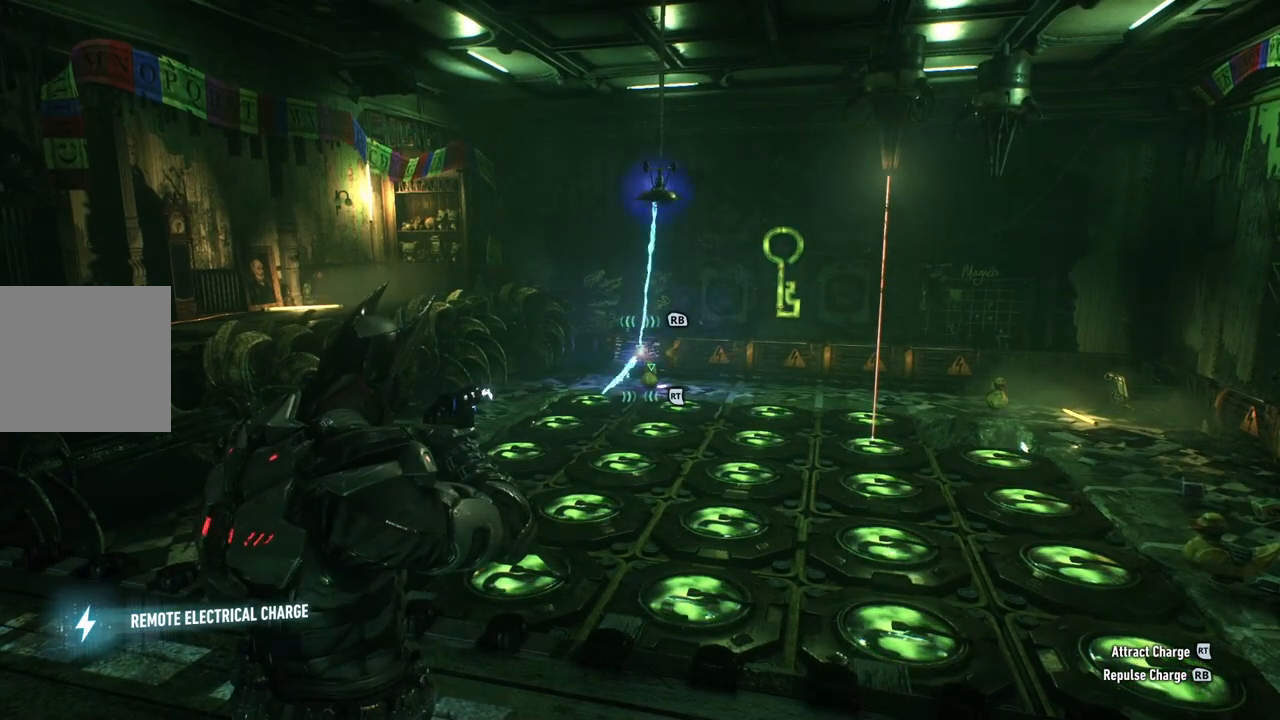
{"buttons": ["L2"], "left_stick": "center", "right_stick": "center", "events": [[217, "right_stick", "left"], [483, "right_stick", "center"]]}
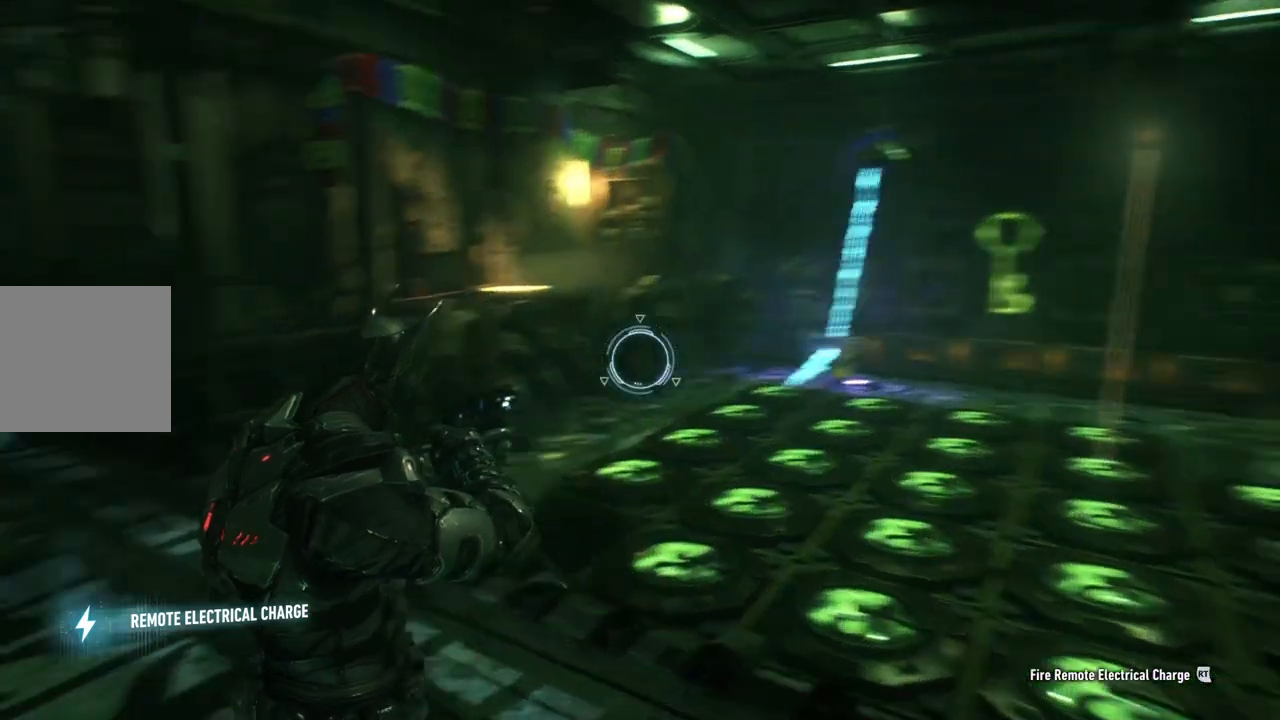
{"buttons": ["L2"], "left_stick": "center", "right_stick": "center", "events": [[300, "right_stick", "right"], [500, "right_stick", "center"]]}
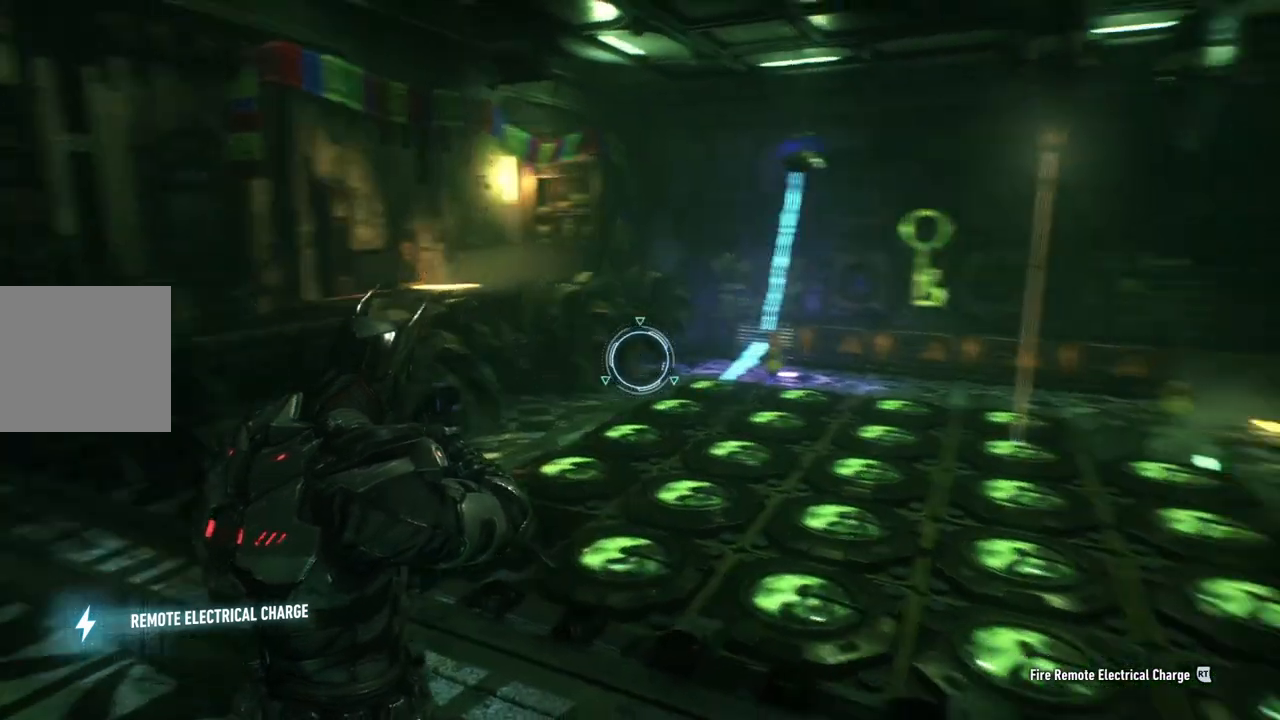
{"buttons": ["L2"], "left_stick": "center", "right_stick": "right", "events": [[333, "right_stick", "right"]]}
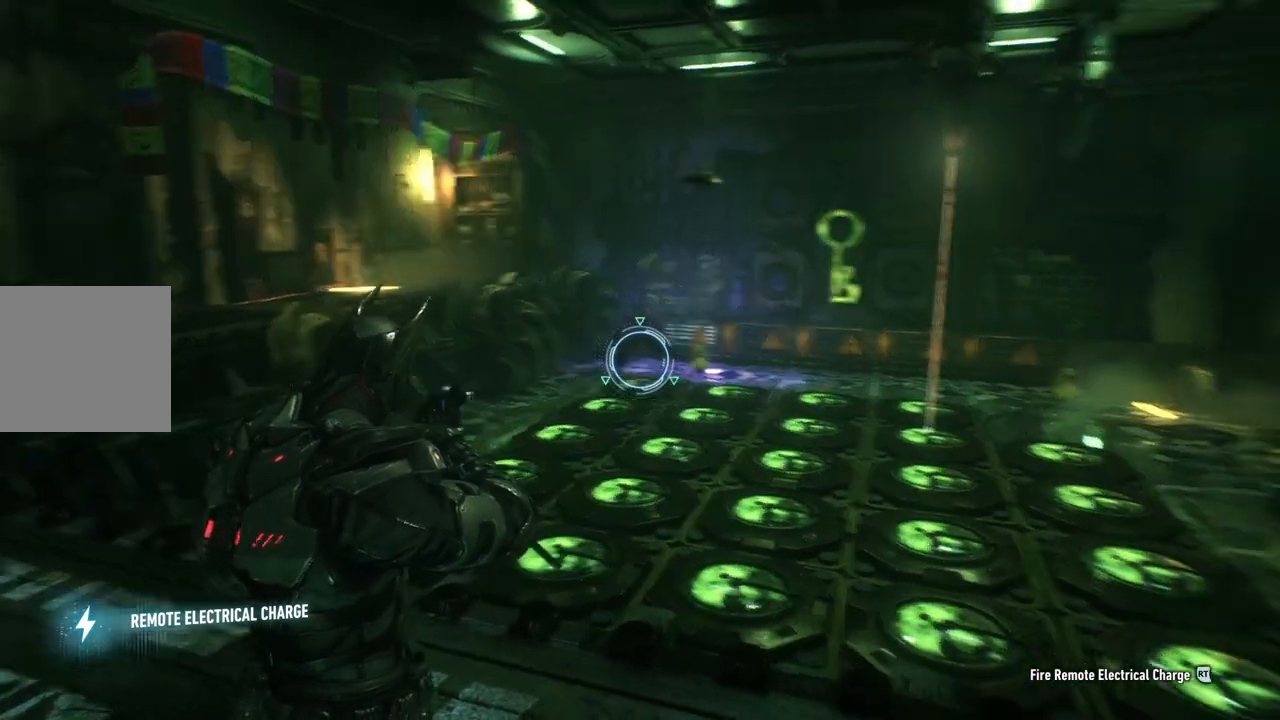
{"buttons": ["L2"], "left_stick": "center", "right_stick": "center", "events": [[200, "right_stick", "center"]]}
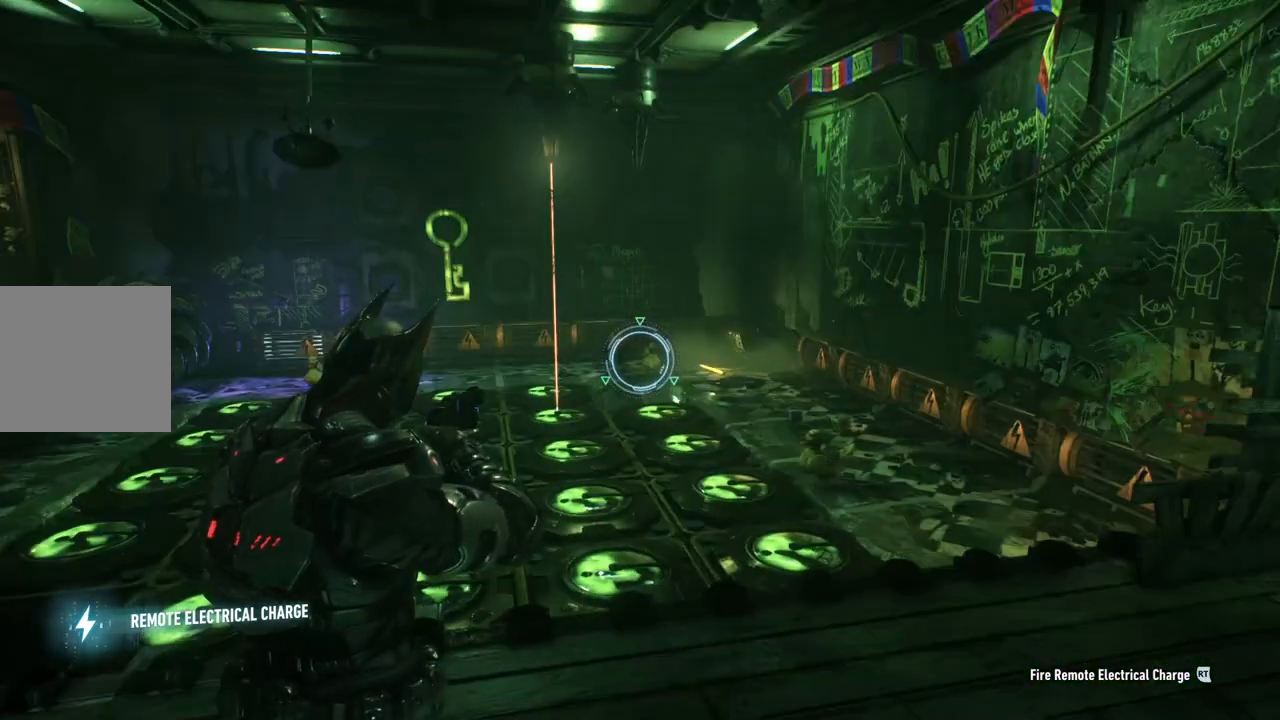
{"buttons": ["L2"], "left_stick": "center", "right_stick": "down-left", "events": [[367, "right_stick", "down-left"]]}
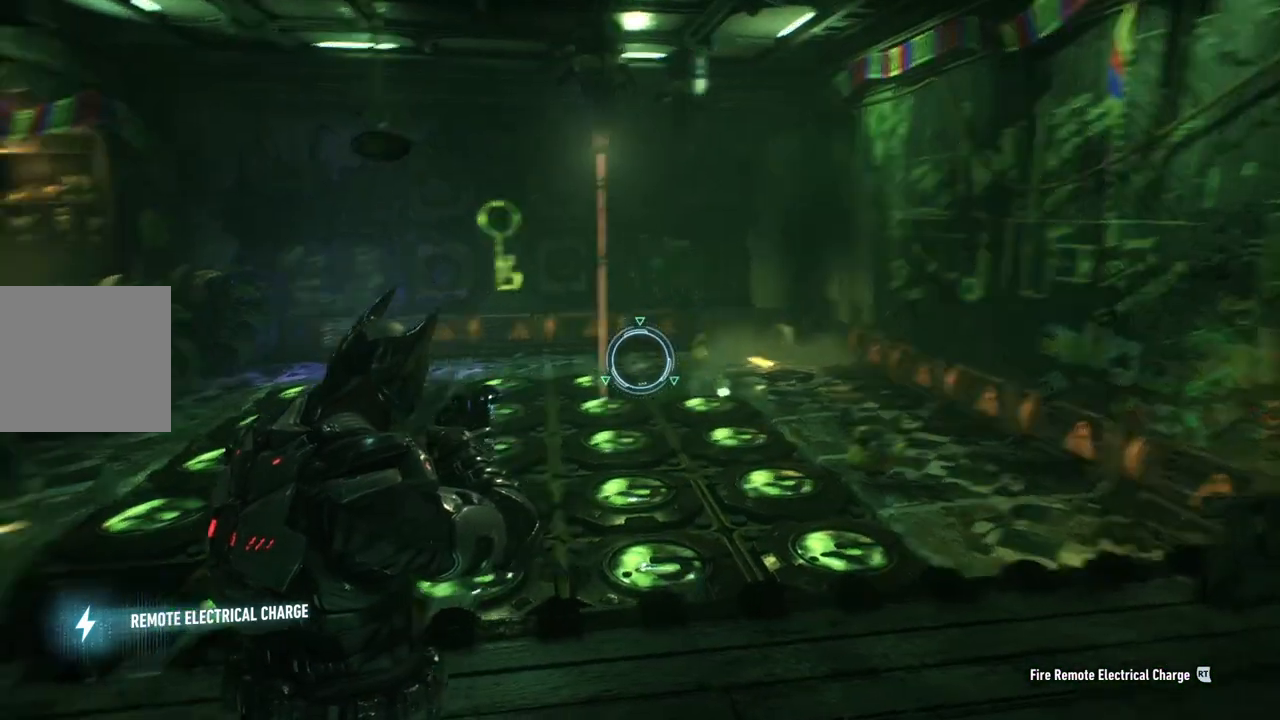
{"buttons": ["L2"], "left_stick": "center", "right_stick": "center", "events": [[100, "right_stick", "right"], [450, "right_stick", "center"]]}
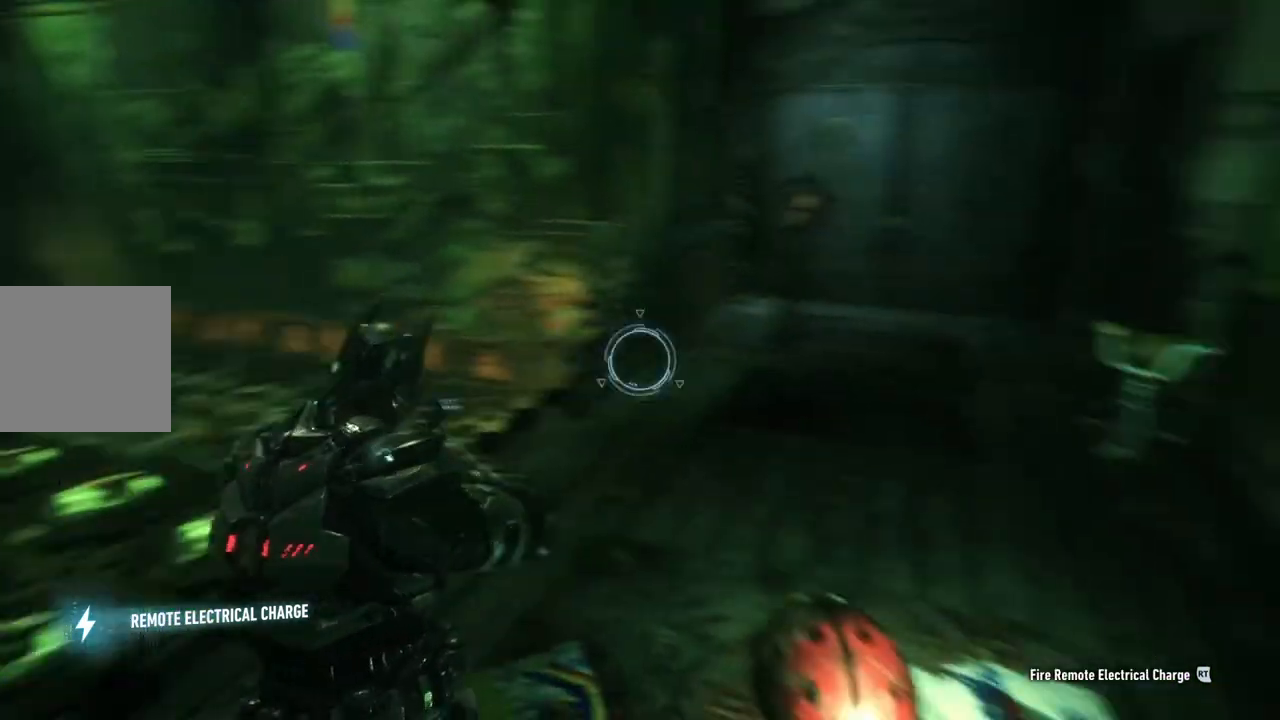
{"buttons": ["L2"], "left_stick": "center", "right_stick": "left", "events": [[33, "right_stick", "left"], [233, "right_stick", "center"], [367, "right_stick", "left"]]}
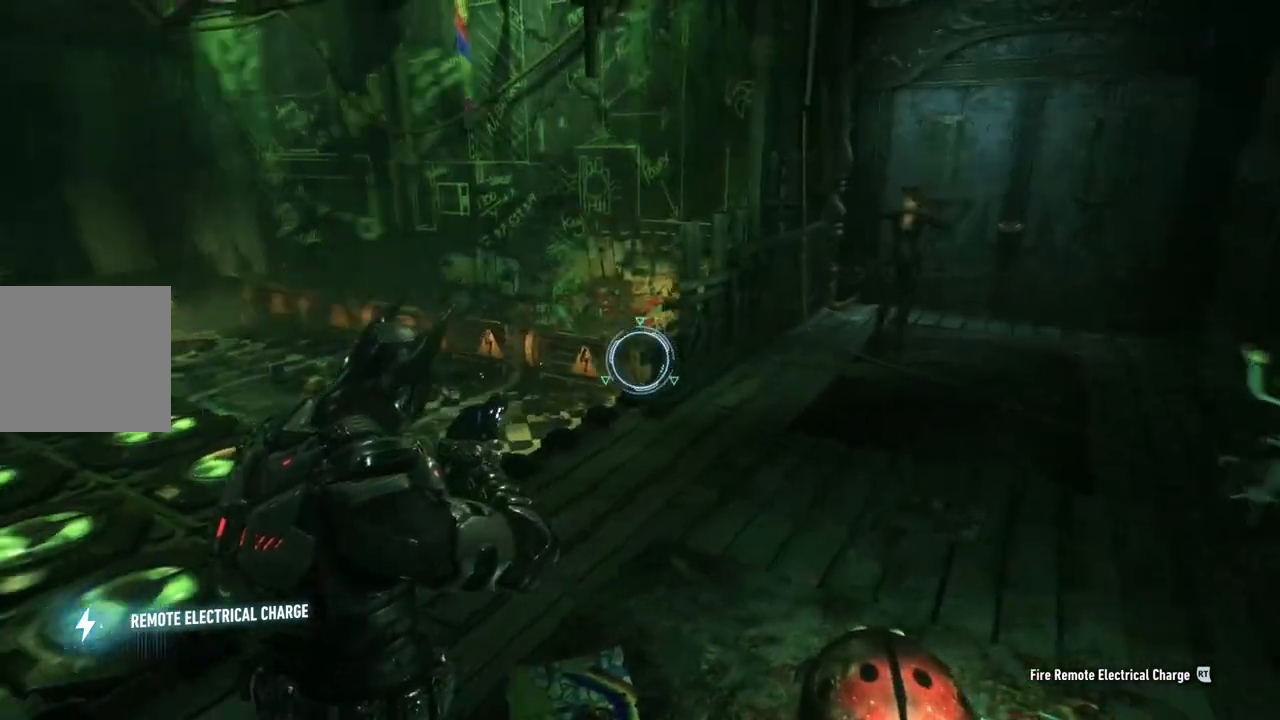
{"buttons": ["L2"], "left_stick": "center", "right_stick": "center", "events": [[50, "right_stick", "center"], [350, "R2", "down"], [500, "R2", "up"]]}
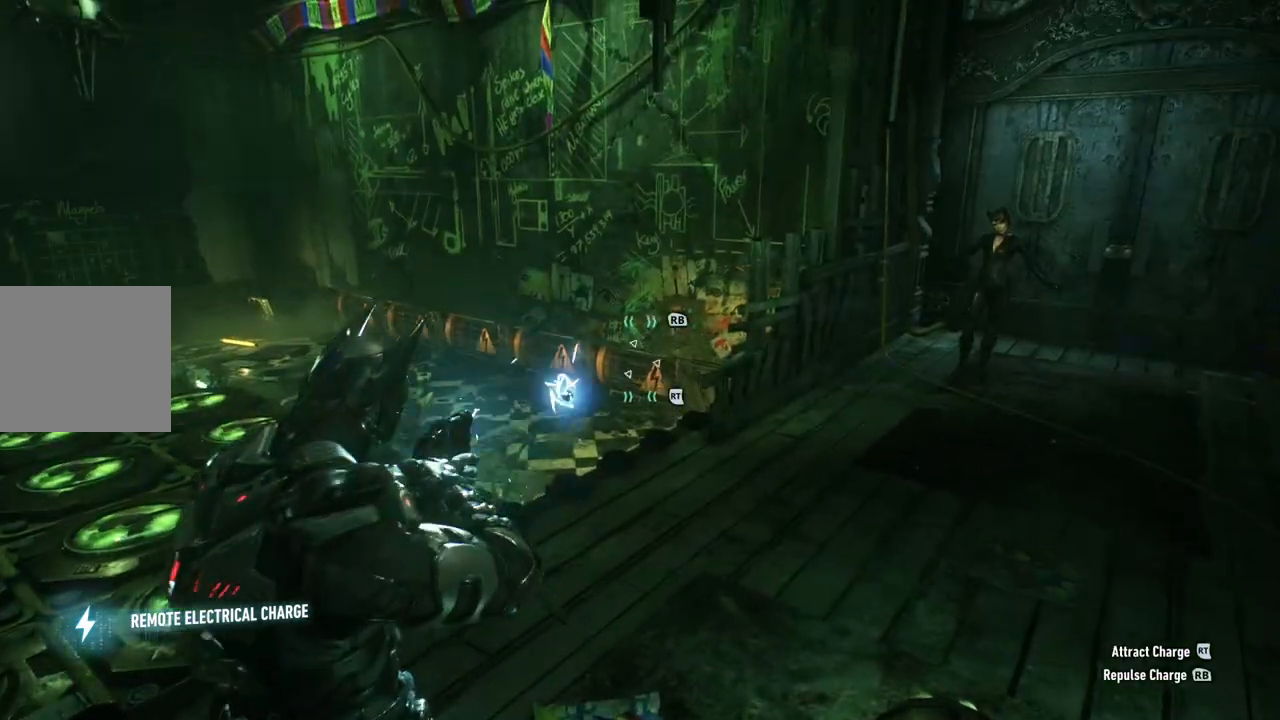
{"buttons": ["L2"], "left_stick": "center", "right_stick": "left", "events": [[183, "right_stick", "left"]]}
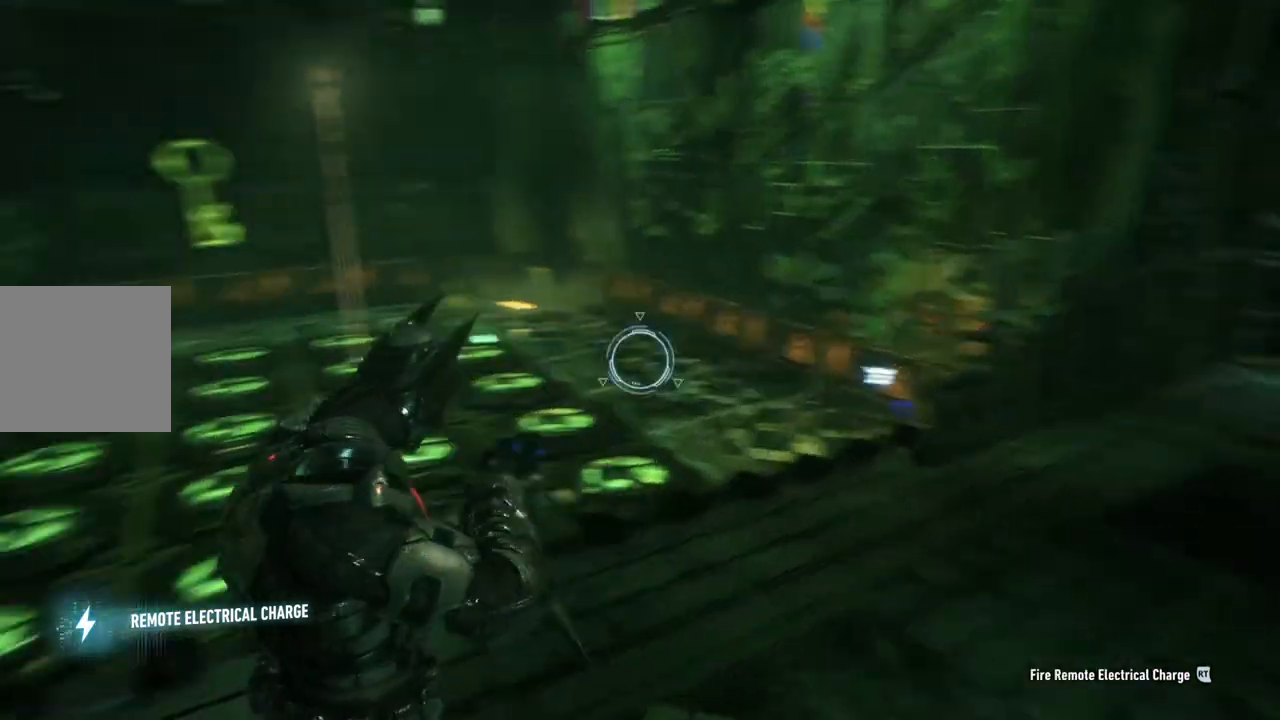
{"buttons": ["L2"], "left_stick": "center", "right_stick": "center", "events": [[133, "right_stick", "center"]]}
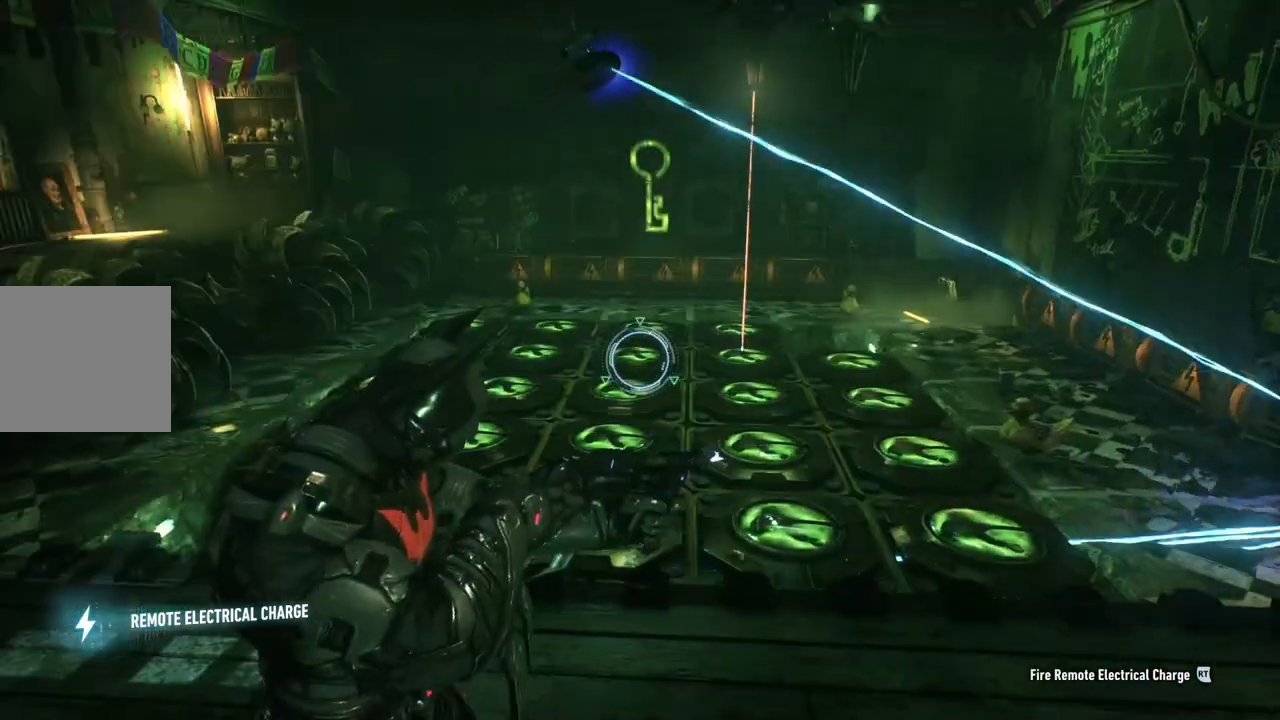
{"buttons": ["L2"], "left_stick": "center", "right_stick": "center", "events": [[100, "right_stick", "right"], [500, "right_stick", "center"]]}
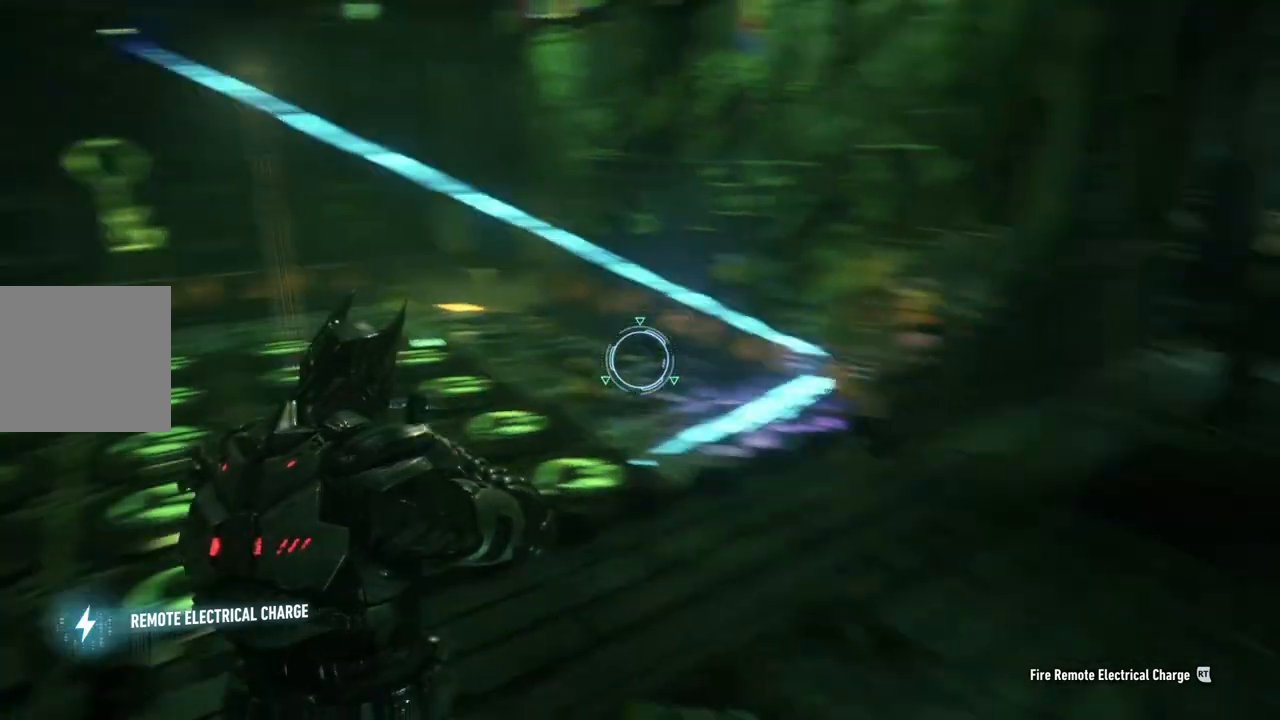
{"buttons": ["L2"], "left_stick": "center", "right_stick": "center", "events": [[300, "right_stick", "right"], [467, "right_stick", "center"]]}
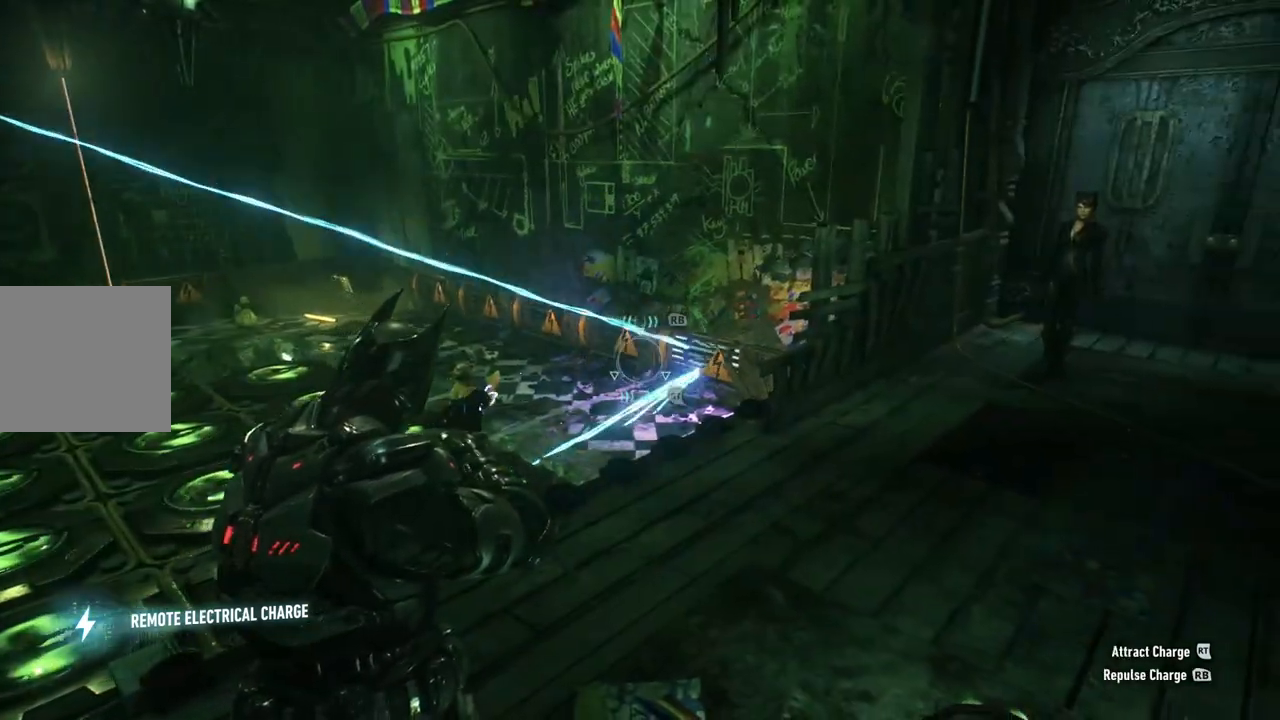
{"buttons": ["L2"], "left_stick": "center", "right_stick": "center", "events": [[183, "right_stick", "right"], [300, "right_stick", "center"]]}
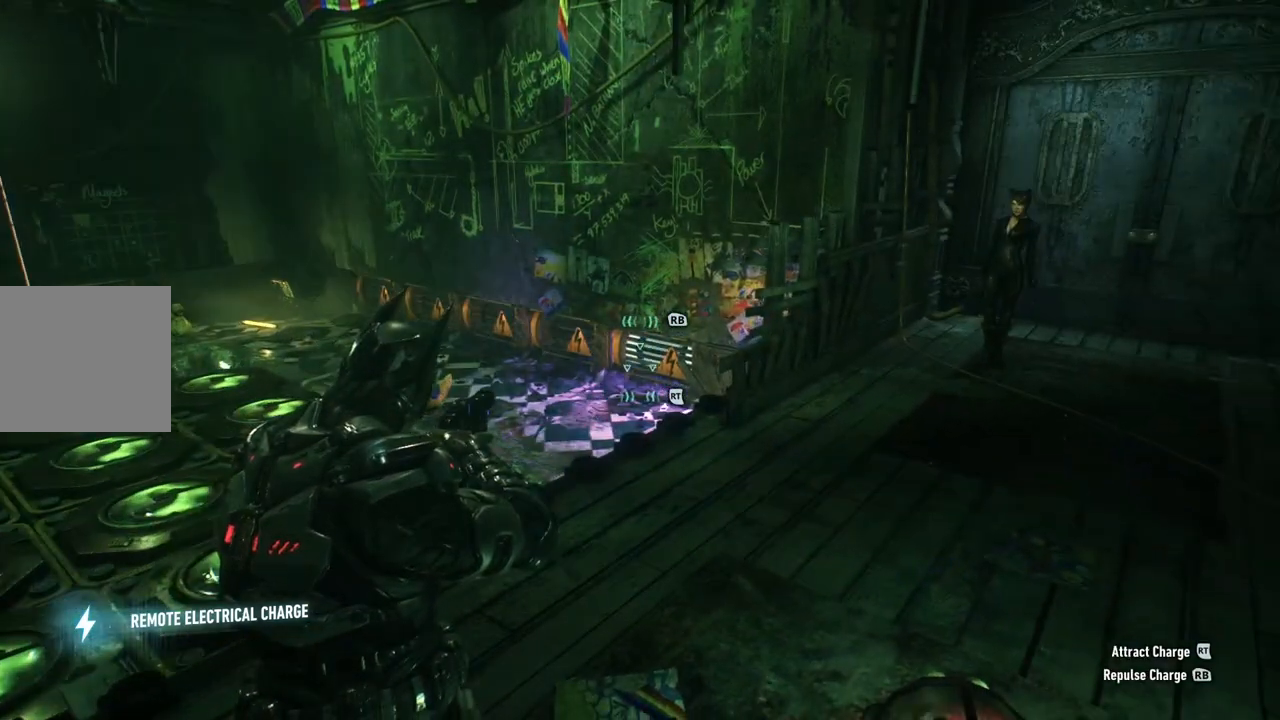
{"buttons": ["L2", "R1"], "left_stick": "center", "right_stick": "center", "events": [[450, "R1", "down"]]}
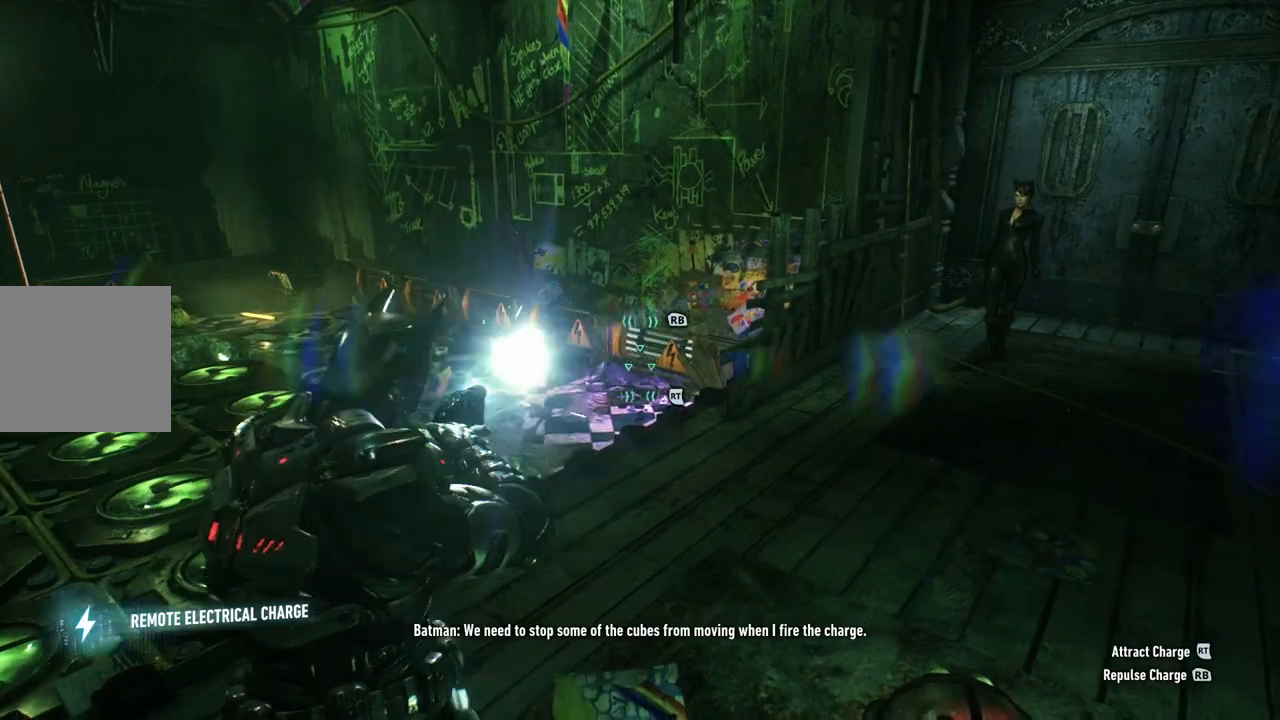
{"buttons": ["L2"], "left_stick": "center", "right_stick": "center", "events": [[83, "R1", "up"], [167, "R1", "down"], [300, "R1", "up"]]}
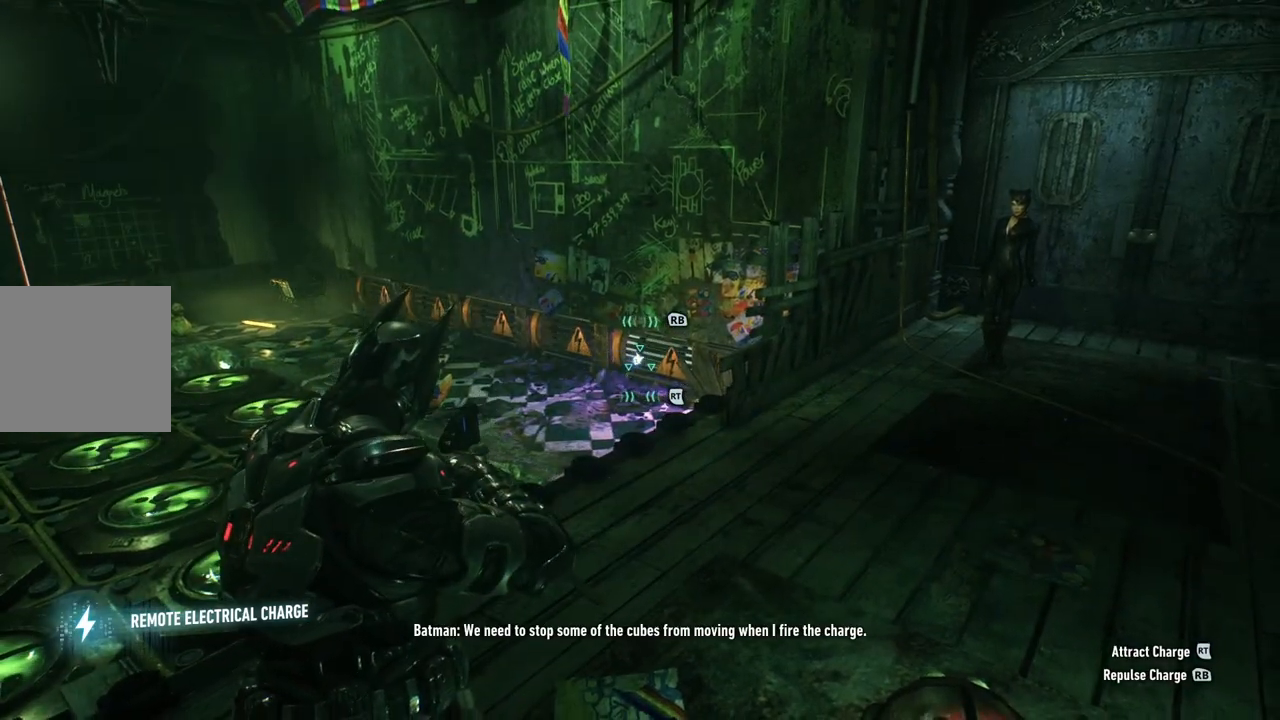
{"buttons": ["L2"], "left_stick": "center", "right_stick": "left", "events": [[383, "right_stick", "left"]]}
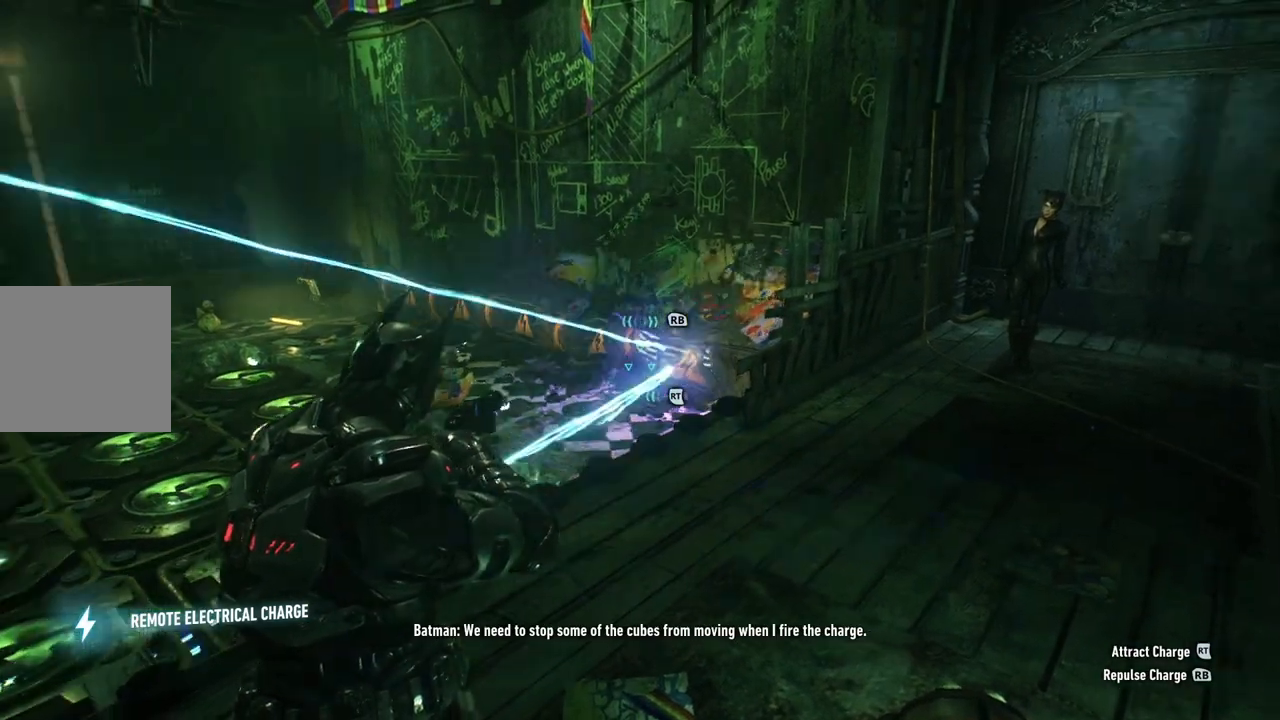
{"buttons": ["L2"], "left_stick": "center", "right_stick": "left", "events": [[250, "right_stick", "center"], [433, "right_stick", "left"]]}
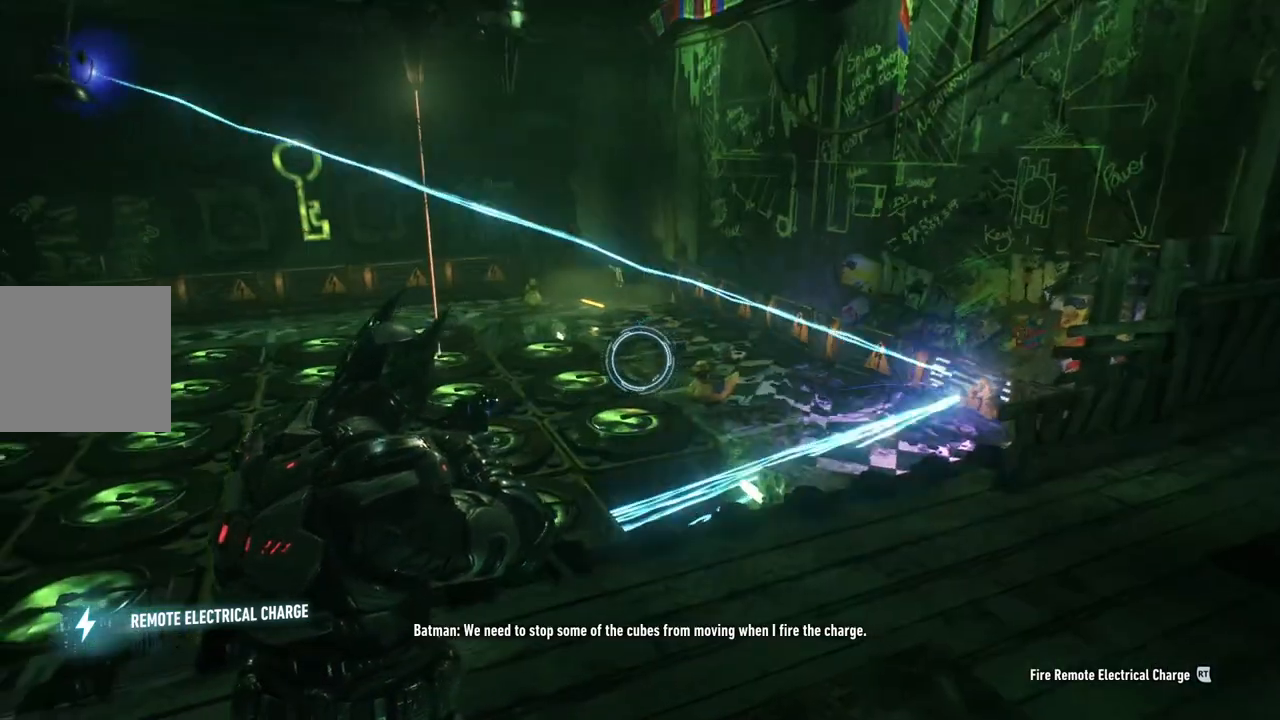
{"buttons": ["L2"], "left_stick": "center", "right_stick": "center", "events": [[200, "right_stick", "center"]]}
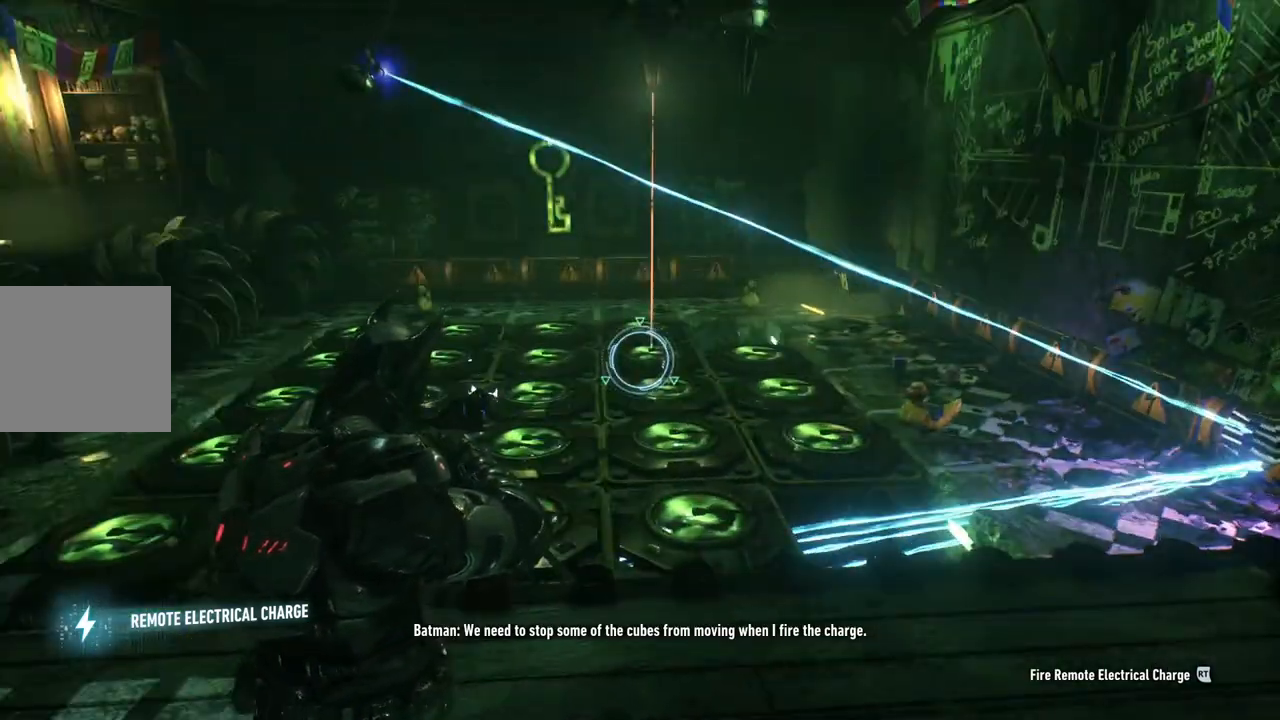
{"buttons": ["L2"], "left_stick": "center", "right_stick": "center", "events": []}
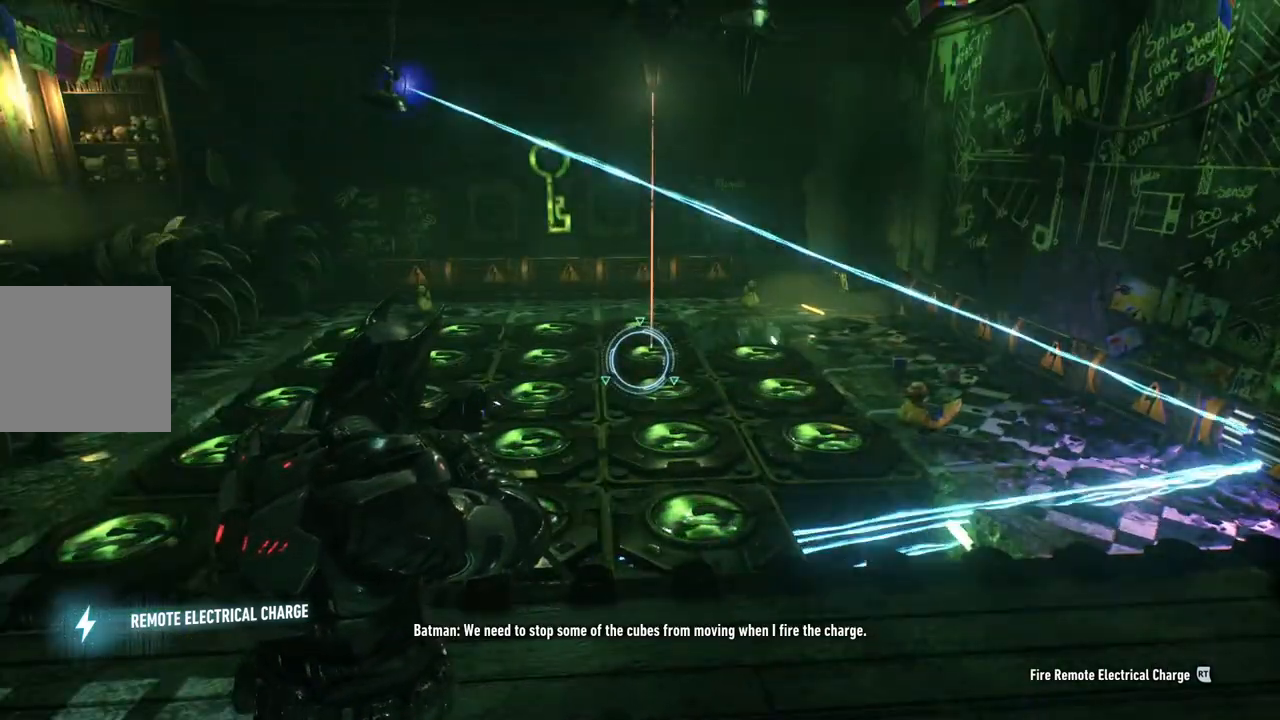
{"buttons": ["L2"], "left_stick": "center", "right_stick": "center", "events": []}
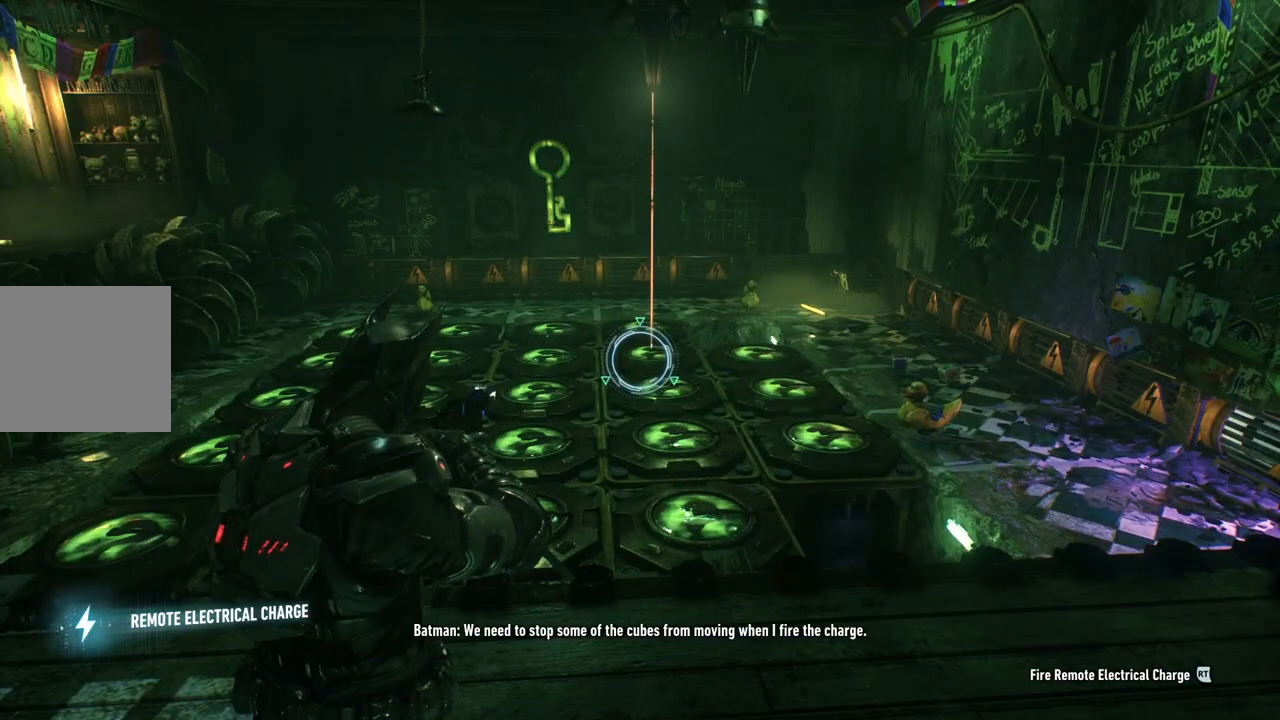
{"buttons": ["L2"], "left_stick": "center", "right_stick": "center", "events": []}
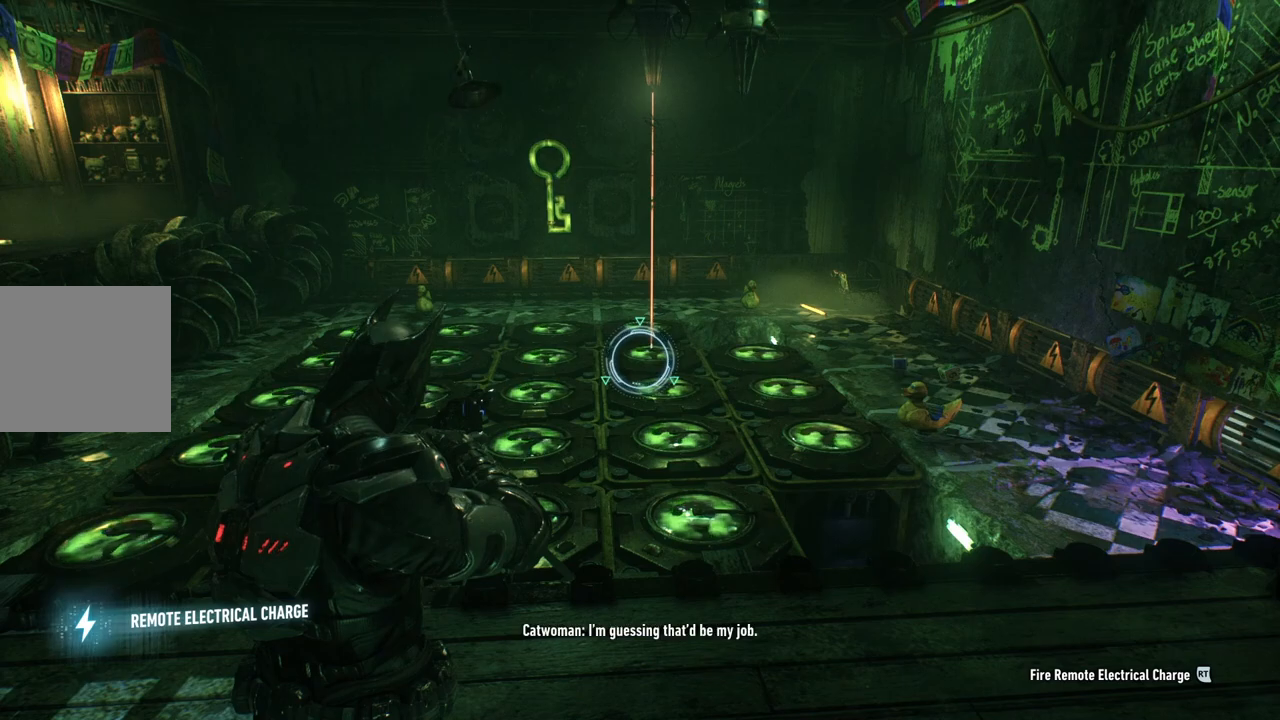
{"buttons": [], "left_stick": "center", "right_stick": "center", "events": [[483, "L2", "up"]]}
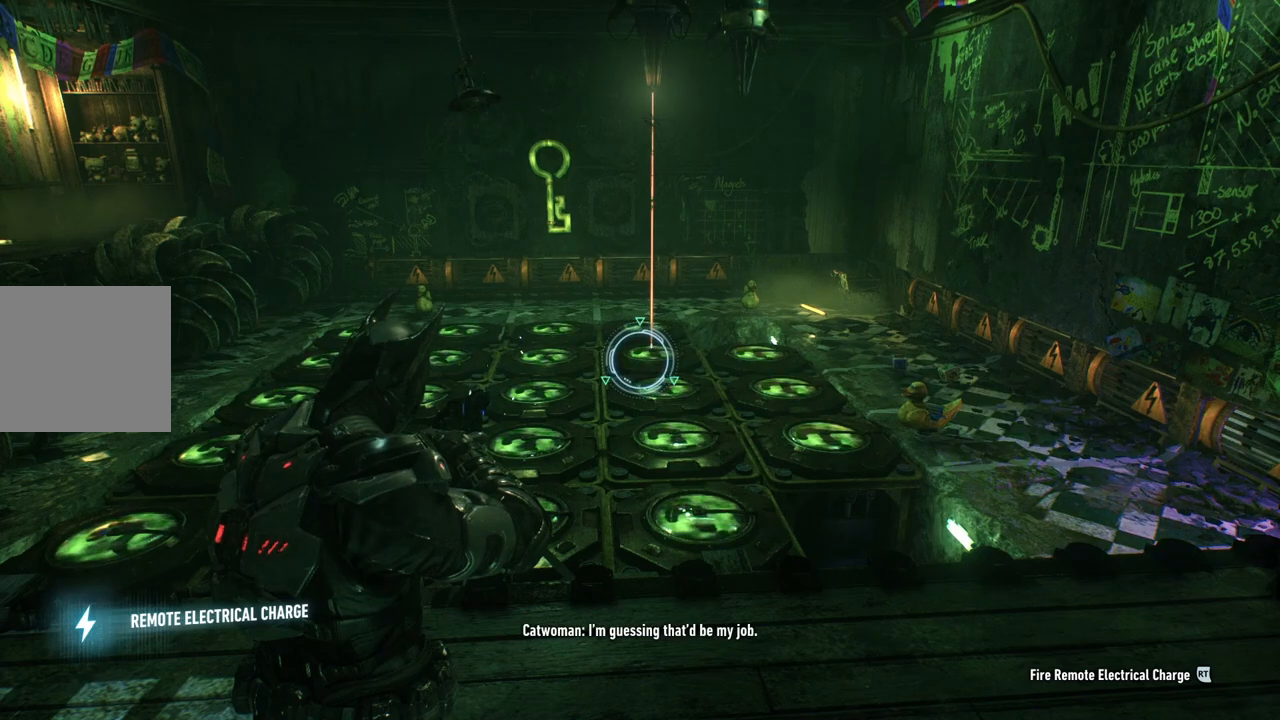
{"buttons": [], "left_stick": "center", "right_stick": "center", "events": [[250, "DPAD_UP", "down"], [417, "DPAD_UP", "up"]]}
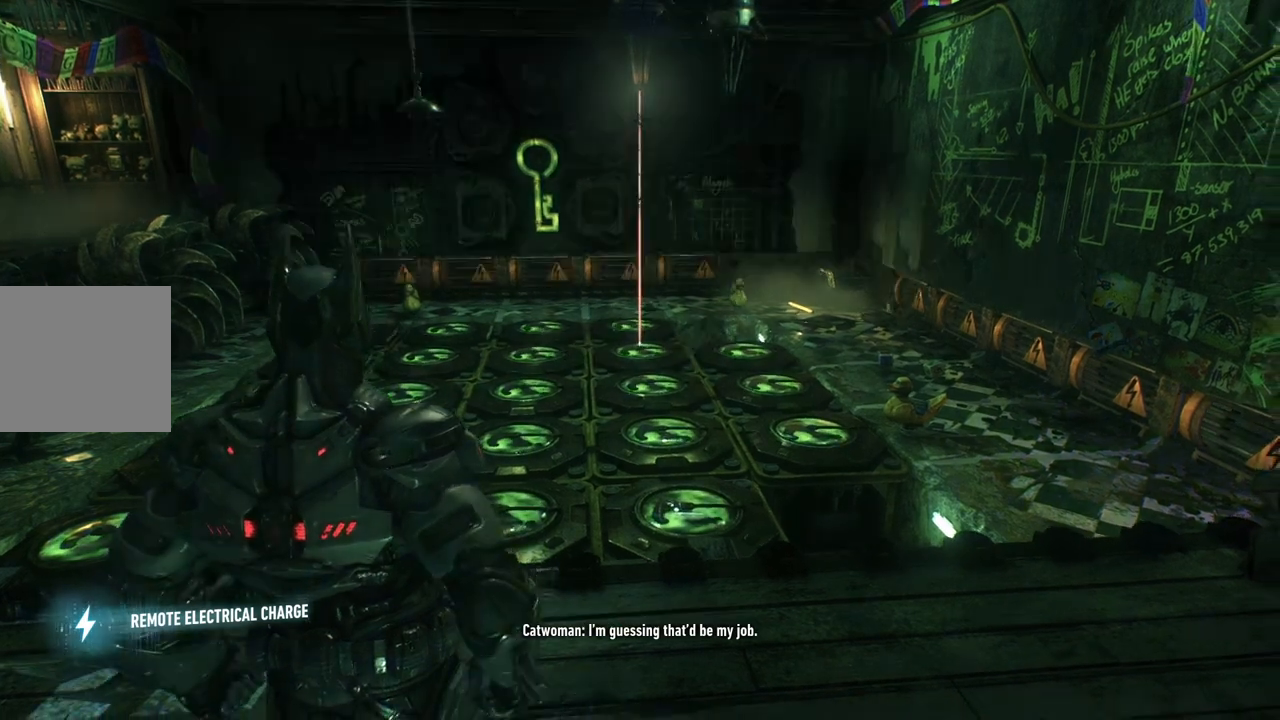
{"buttons": [], "left_stick": "center", "right_stick": "center", "events": []}
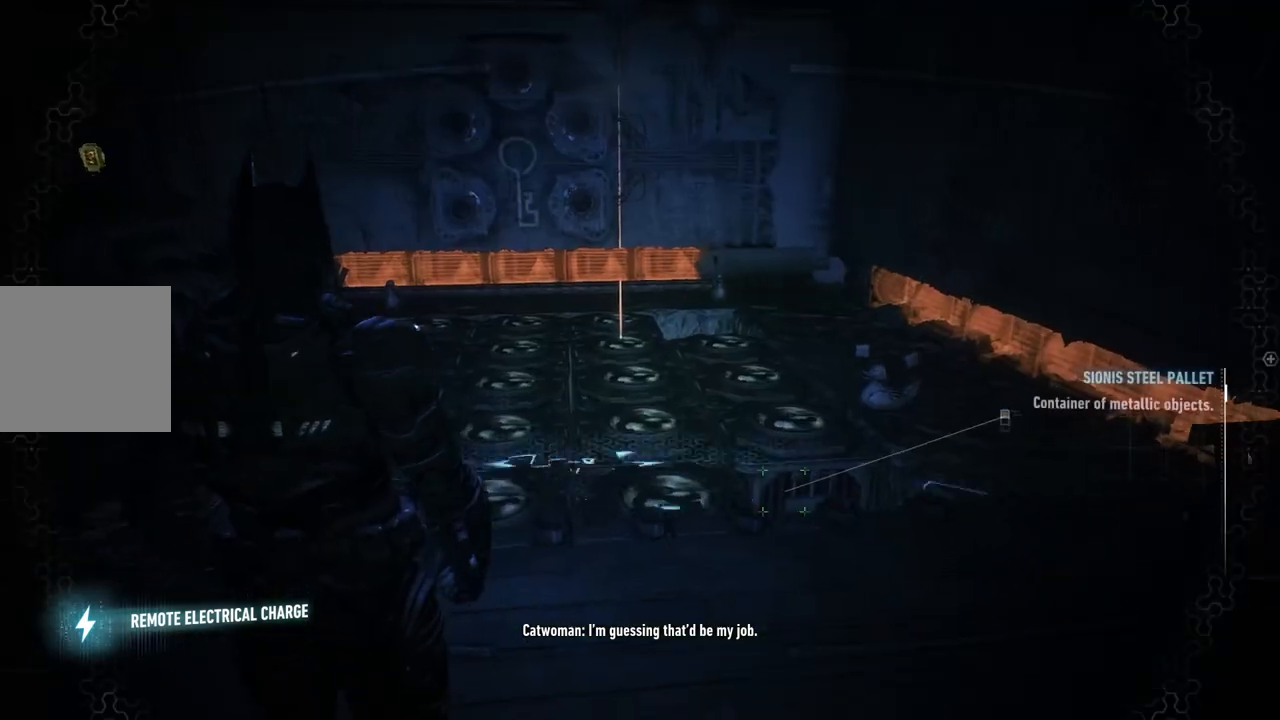
{"buttons": [], "left_stick": "center", "right_stick": "center", "events": [[83, "DPAD_UP", "down"], [283, "DPAD_UP", "up"]]}
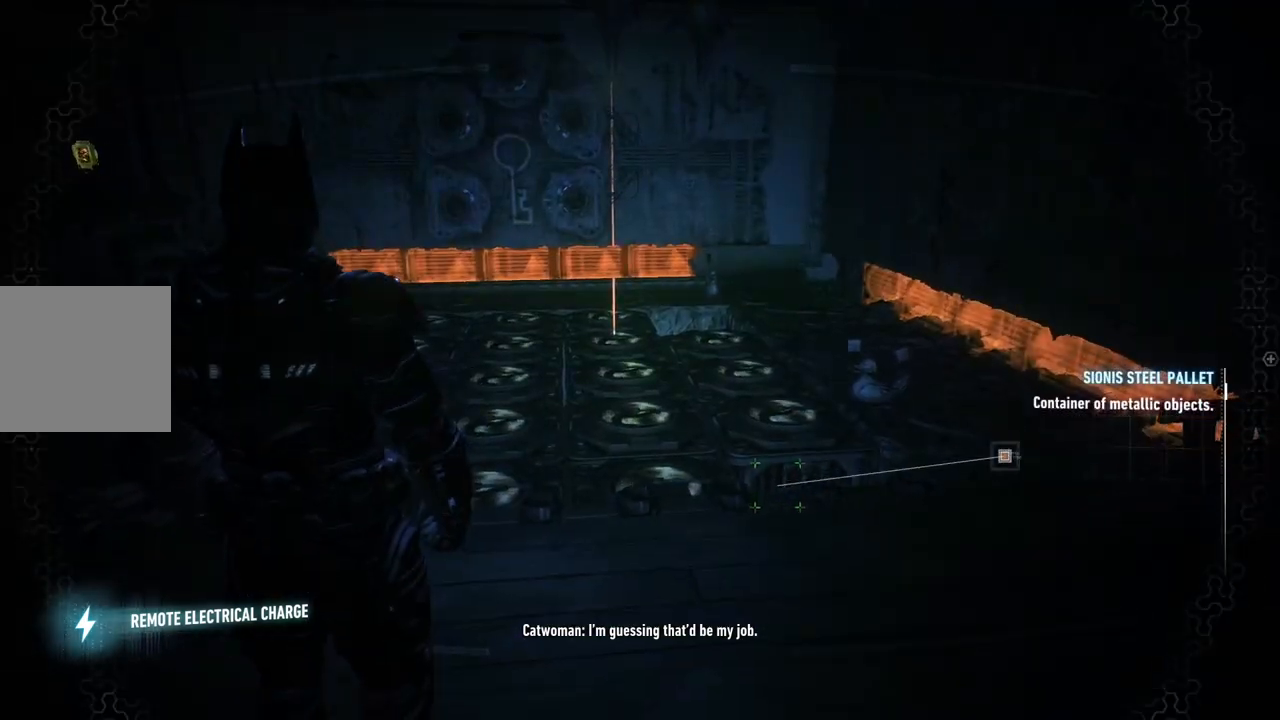
{"buttons": [], "left_stick": "left", "right_stick": "center", "events": [[167, "L1", "down"], [183, "right_stick", "up"], [333, "L1", "up"], [350, "right_stick", "center"], [500, "left_stick", "left"]]}
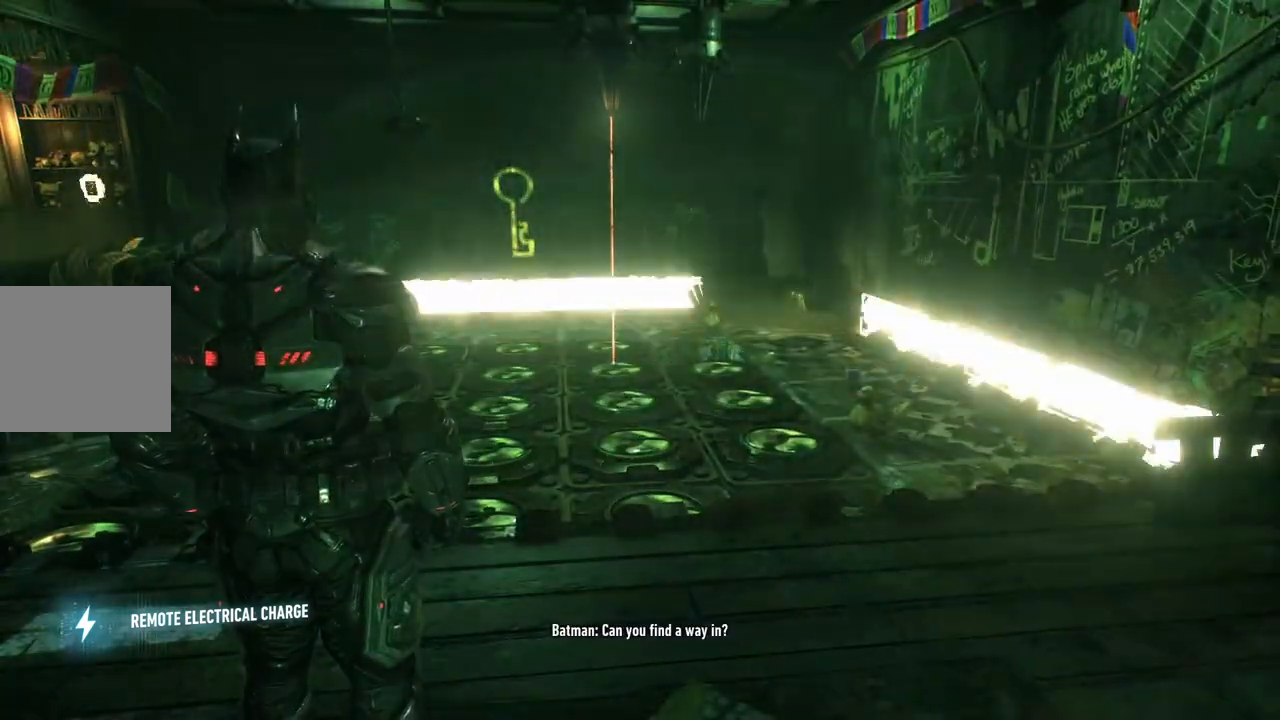
{"buttons": [], "left_stick": "down-right", "right_stick": "right", "events": [[150, "right_stick", "down-left"], [300, "left_stick", "center"], [350, "right_stick", "right"], [400, "left_stick", "down-right"]]}
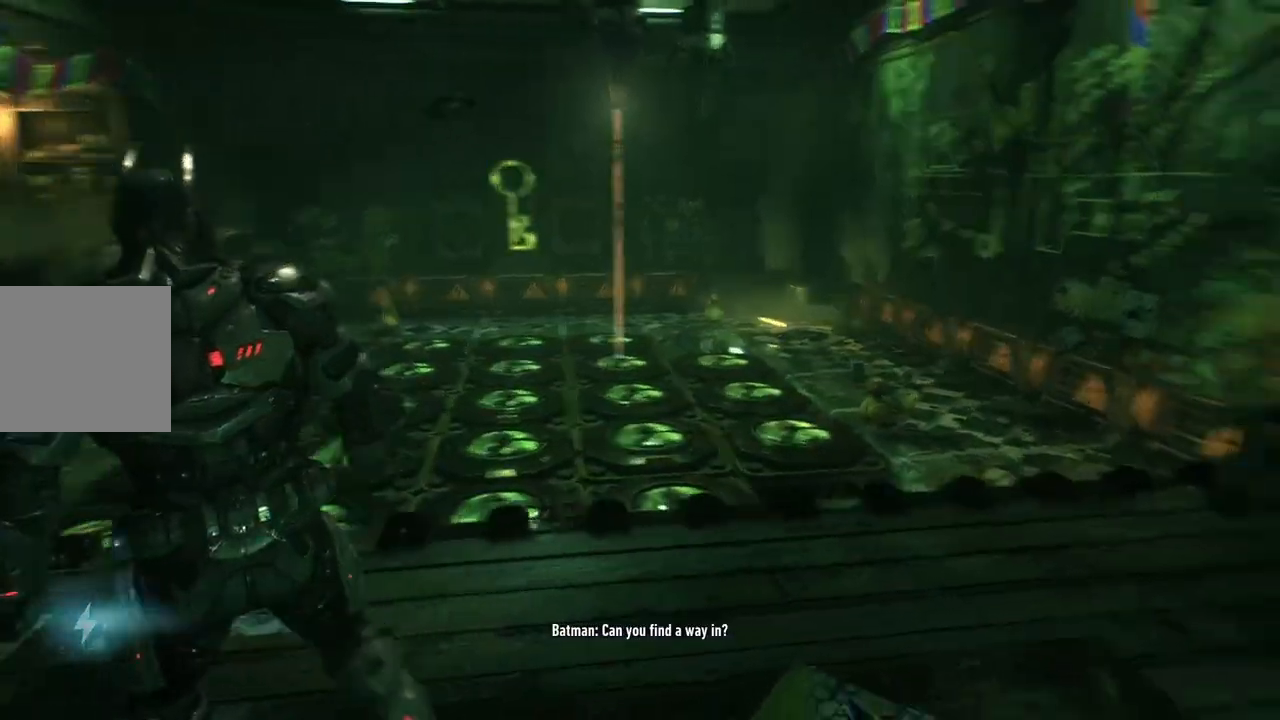
{"buttons": ["L1"], "left_stick": "center", "right_stick": "center", "events": [[133, "left_stick", "right"], [267, "right_stick", "center"], [317, "left_stick", "up"], [383, "left_stick", "center"], [500, "L1", "down"]]}